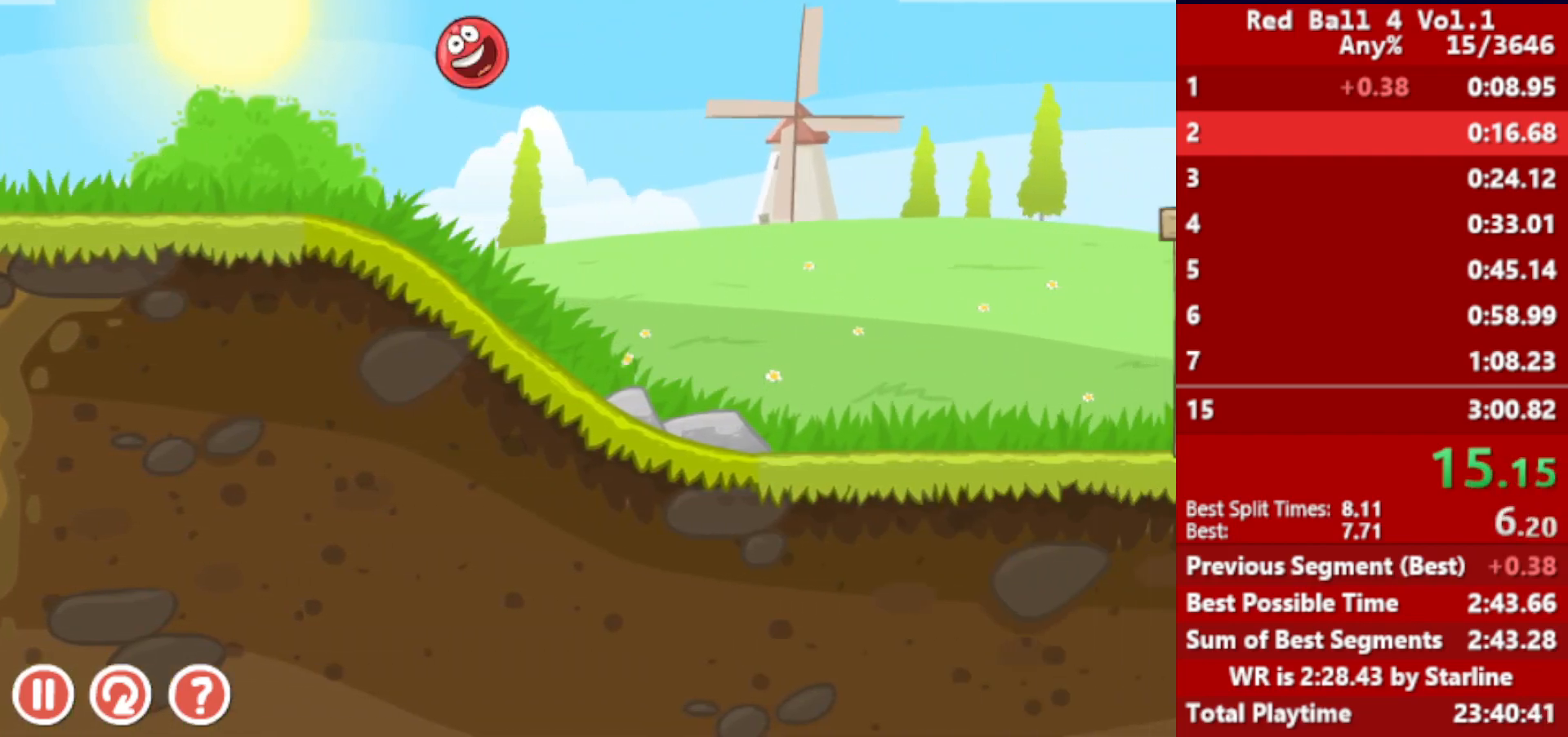
Gameplay with keyboard; each line is a JSON object with the keys held at the frame after it. "events" lists presses ("down") and releases ("up") of "down", "left", "p", "r", "right" and "up" between this image and that frame as [ms after this image, input, new state], when the widget could be followed in between. No other keys are recorded. Mouse input is not recorded.
{"keys": ["right"], "events": [[400, "up", "up"]]}
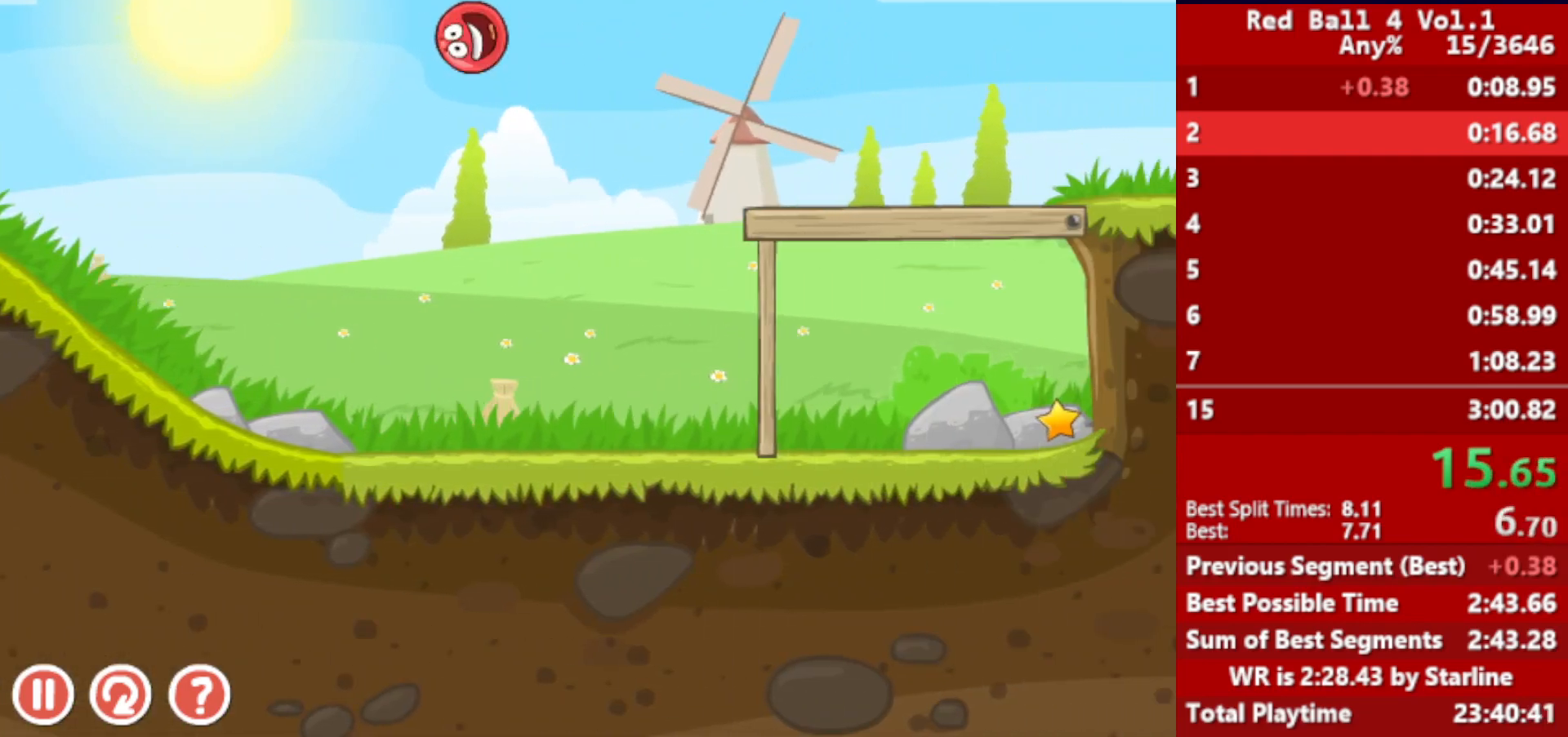
{"keys": ["right"], "events": []}
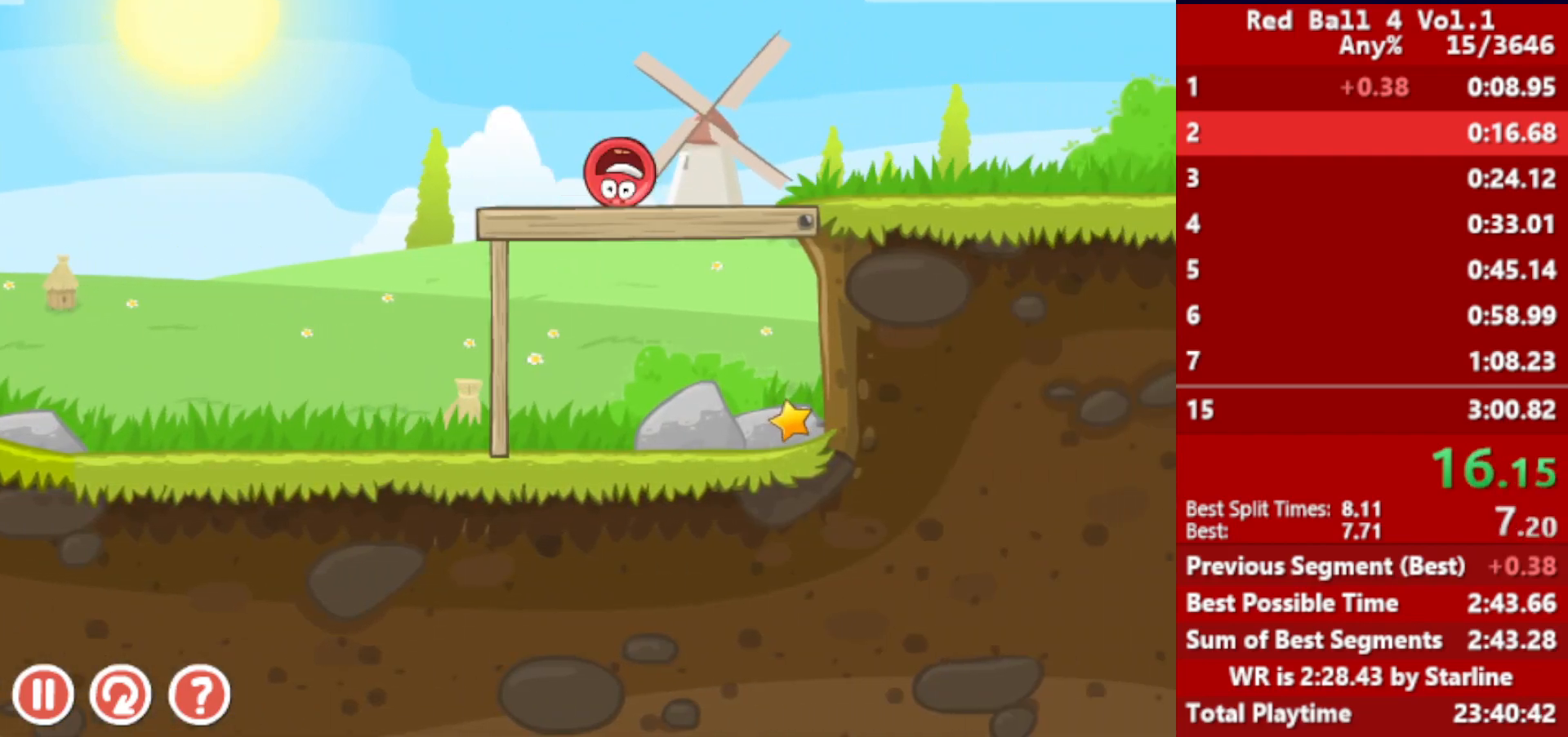
{"keys": ["right"], "events": []}
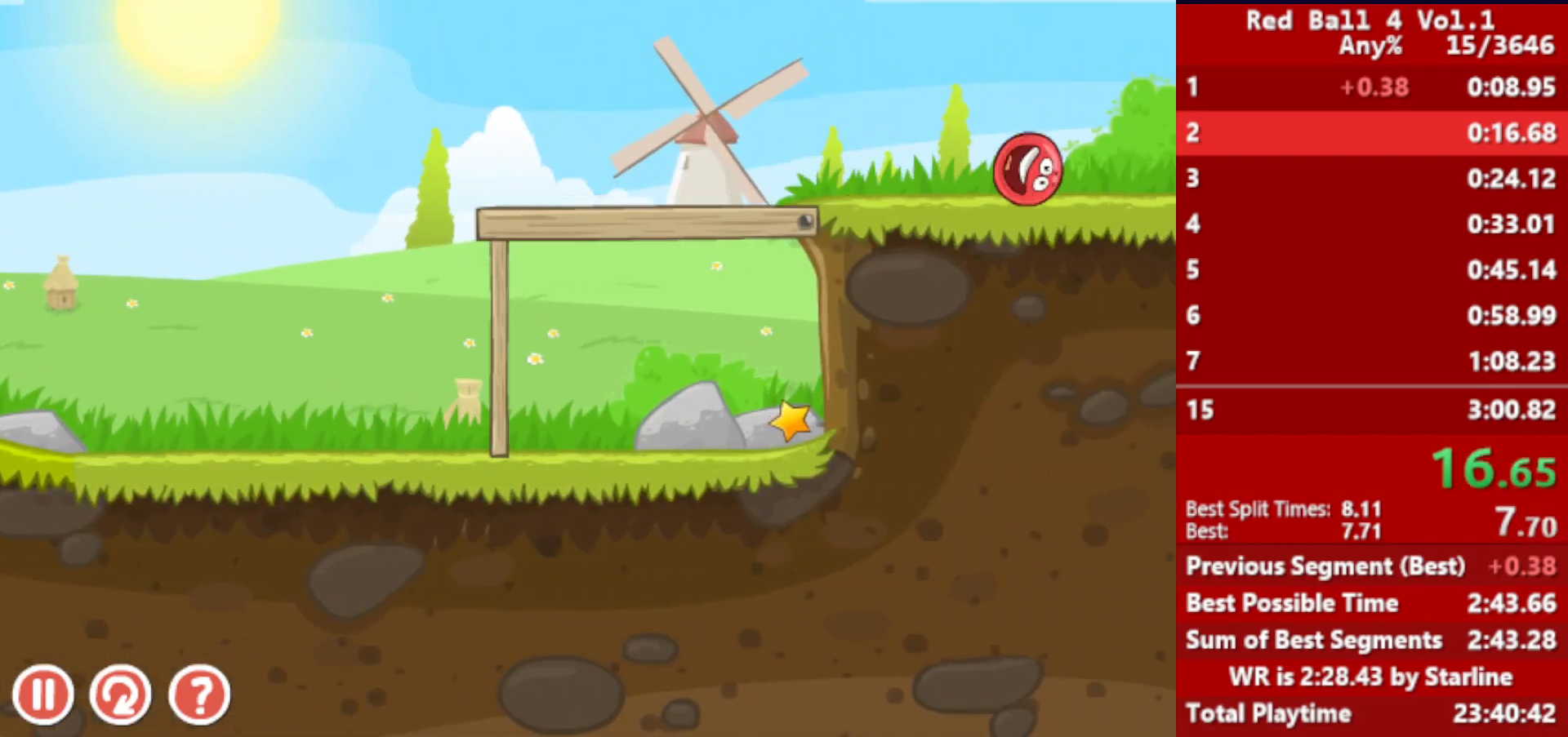
{"keys": ["right"], "events": []}
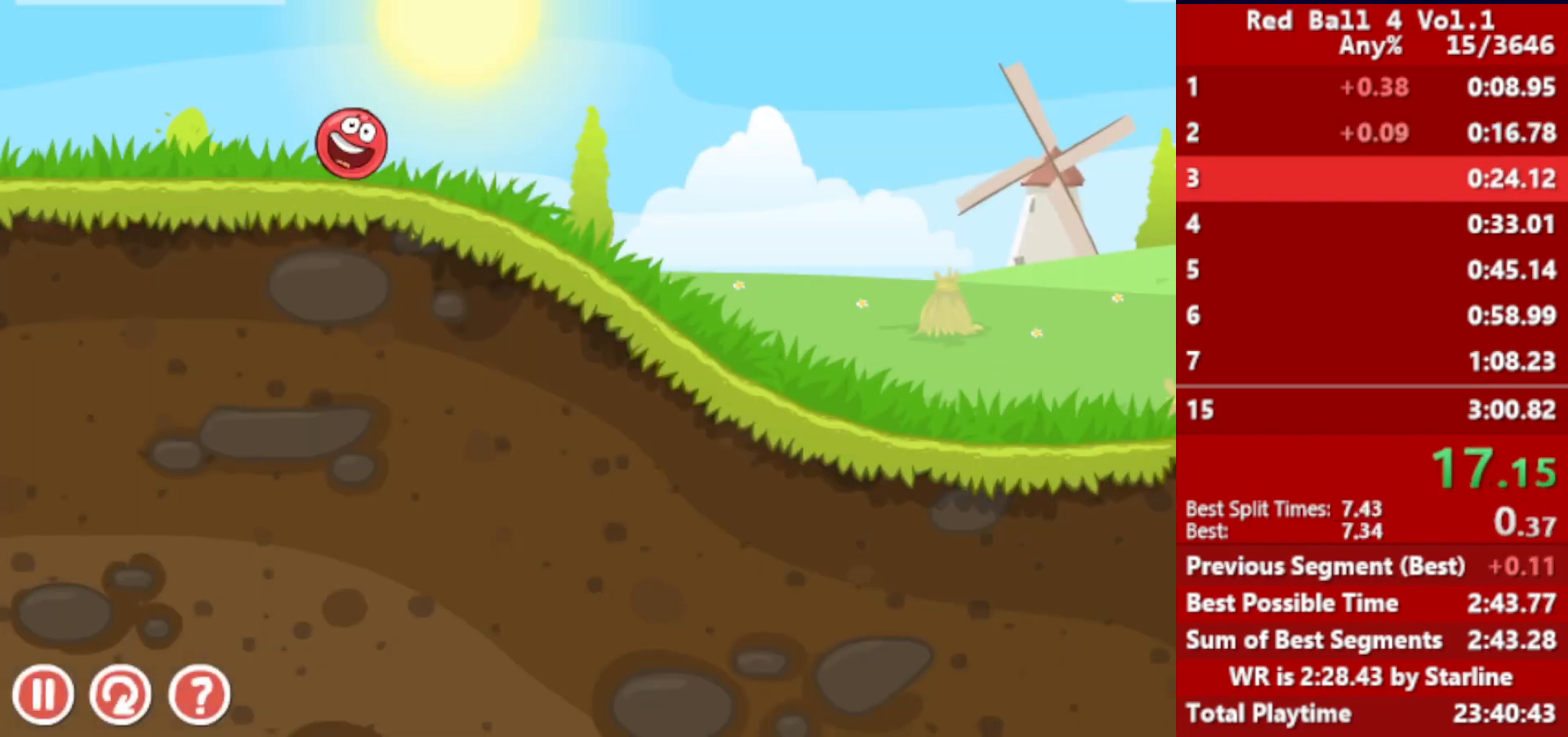
{"keys": ["right"], "events": []}
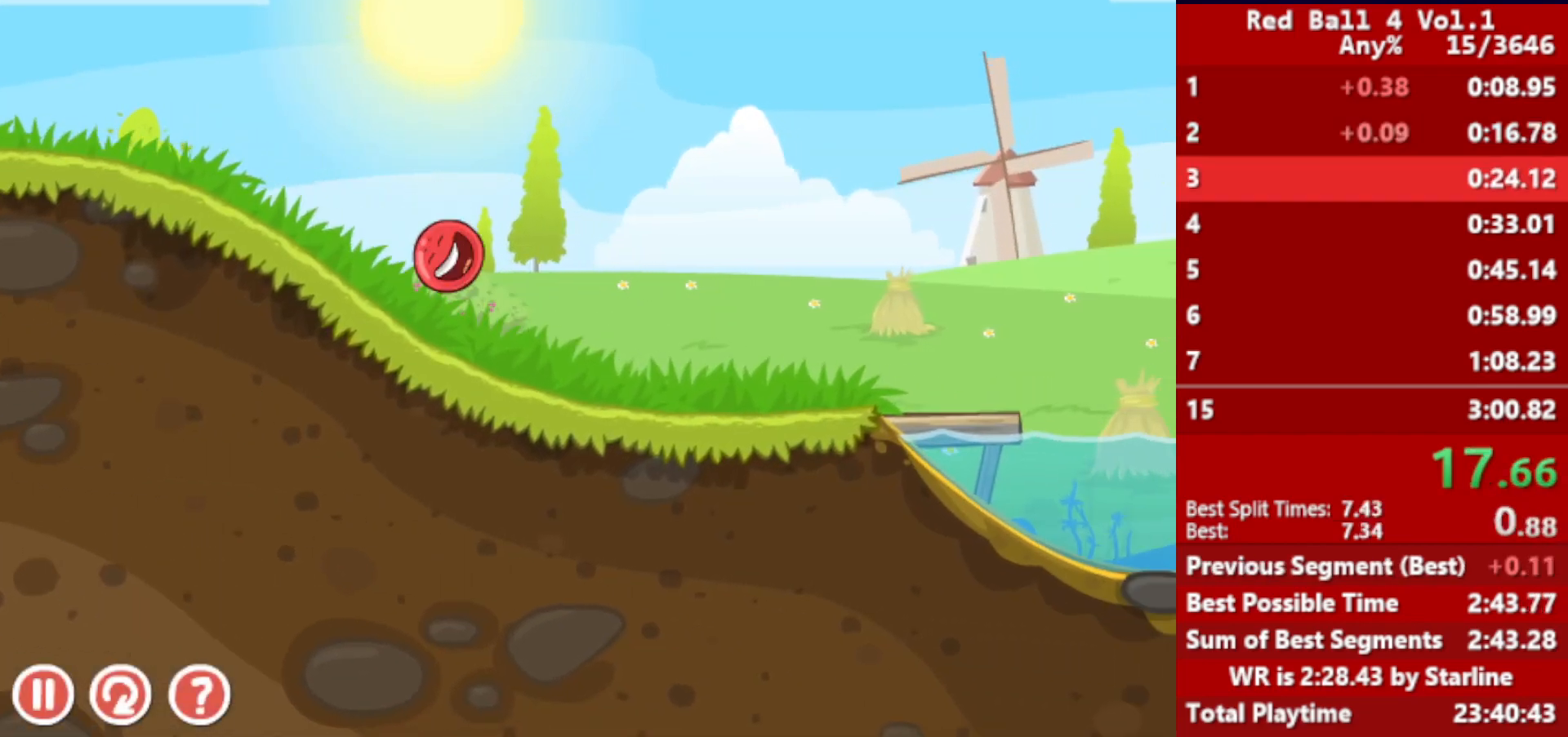
{"keys": ["right", "up"], "events": [[417, "up", "down"]]}
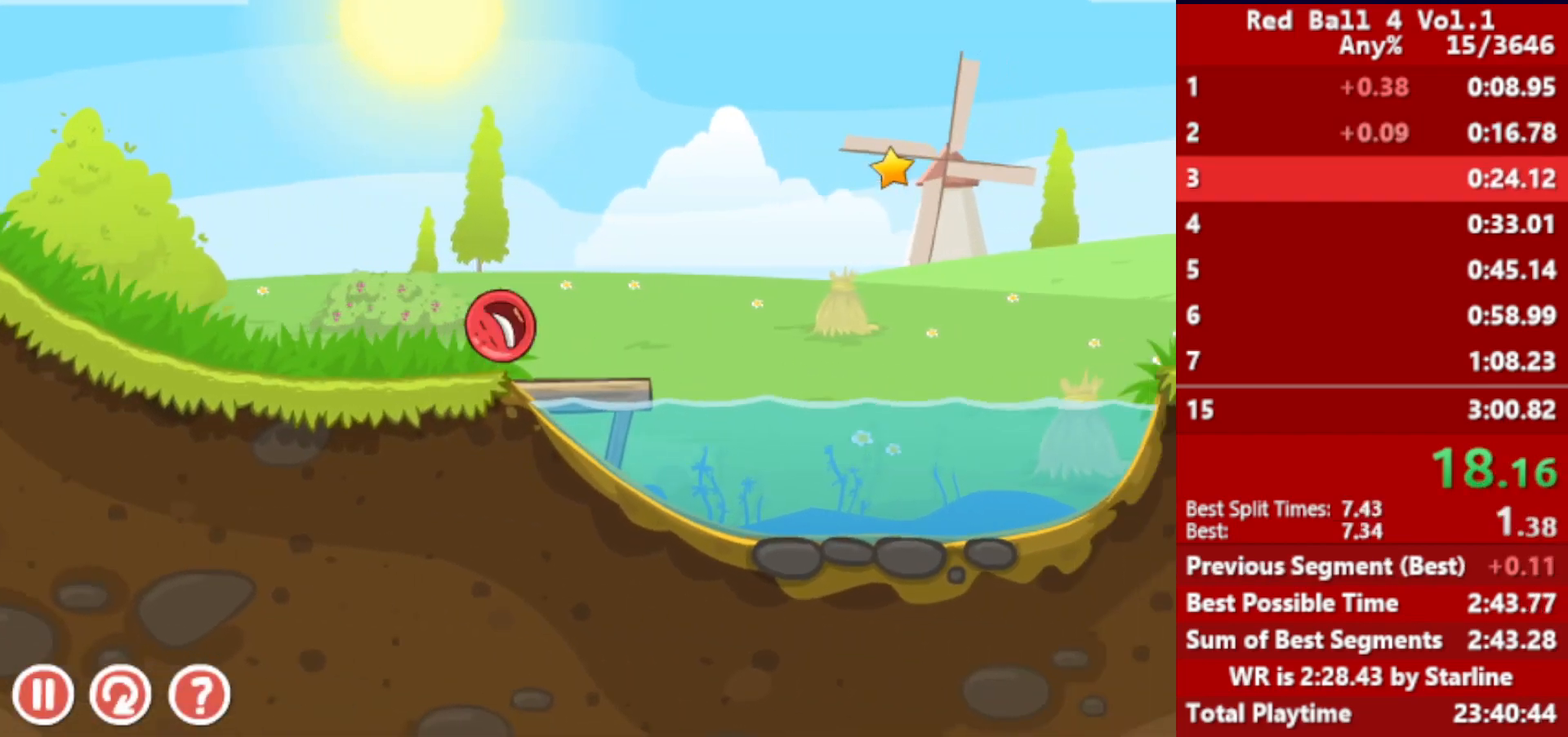
{"keys": ["right", "up"], "events": []}
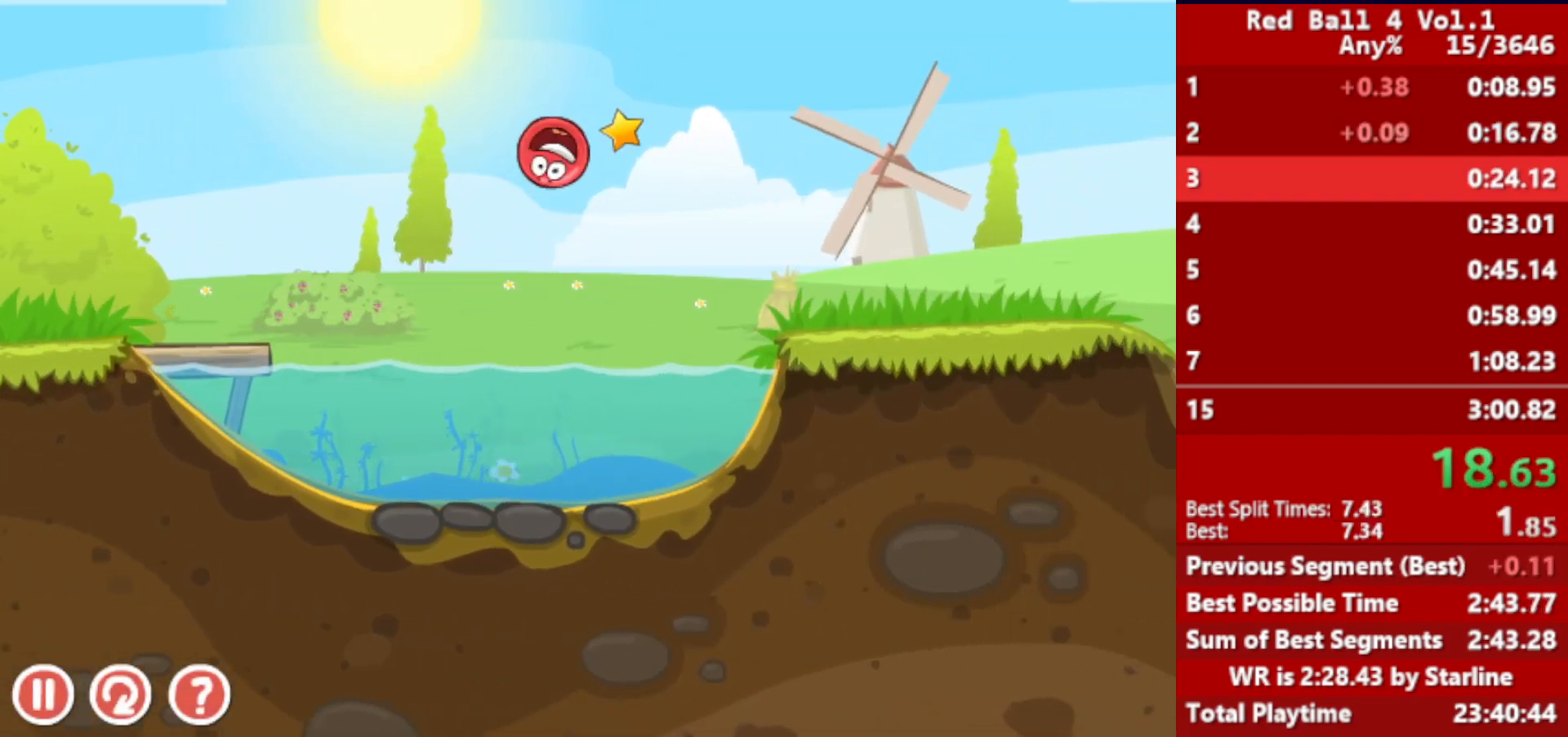
{"keys": ["right", "up"], "events": []}
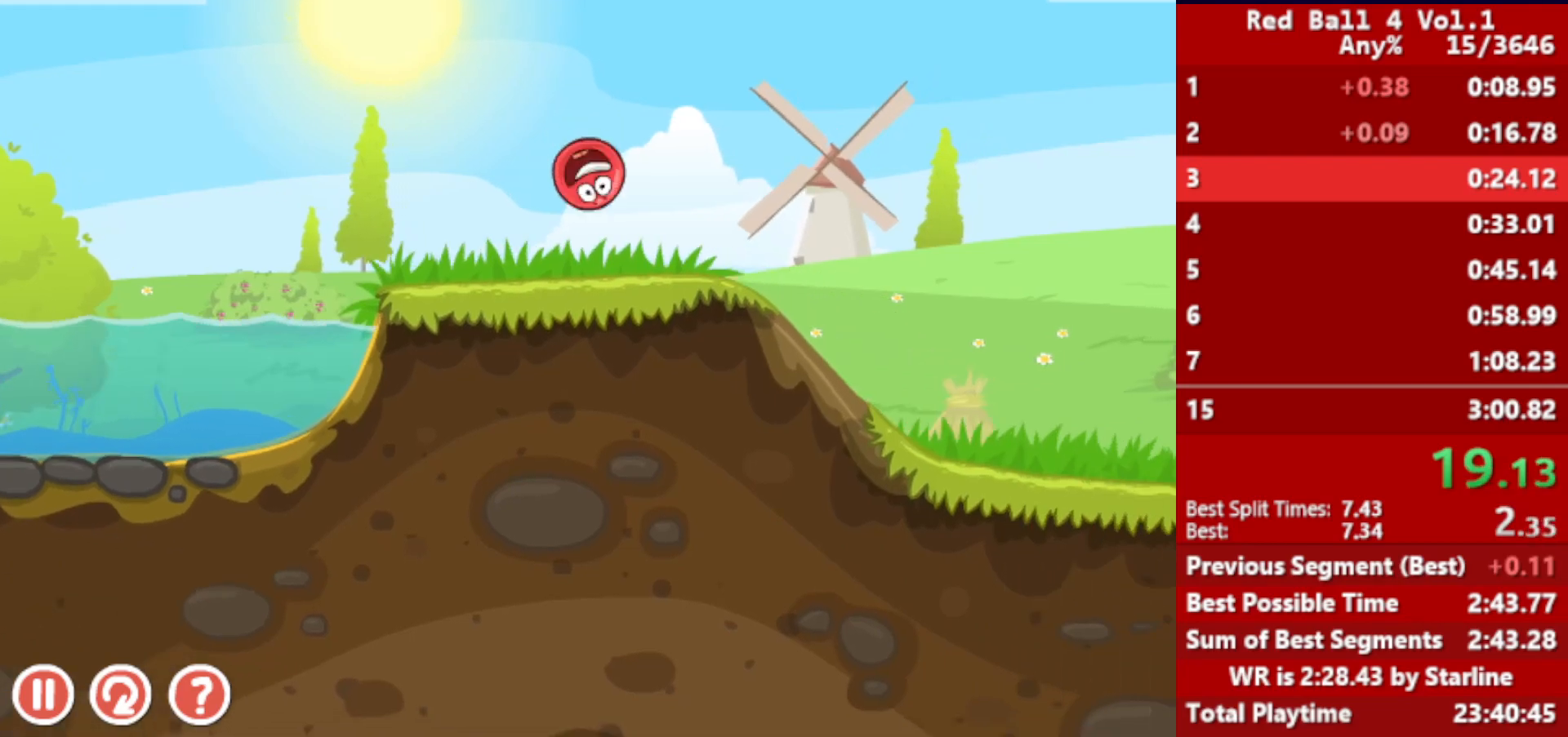
{"keys": ["right"], "events": [[317, "up", "up"]]}
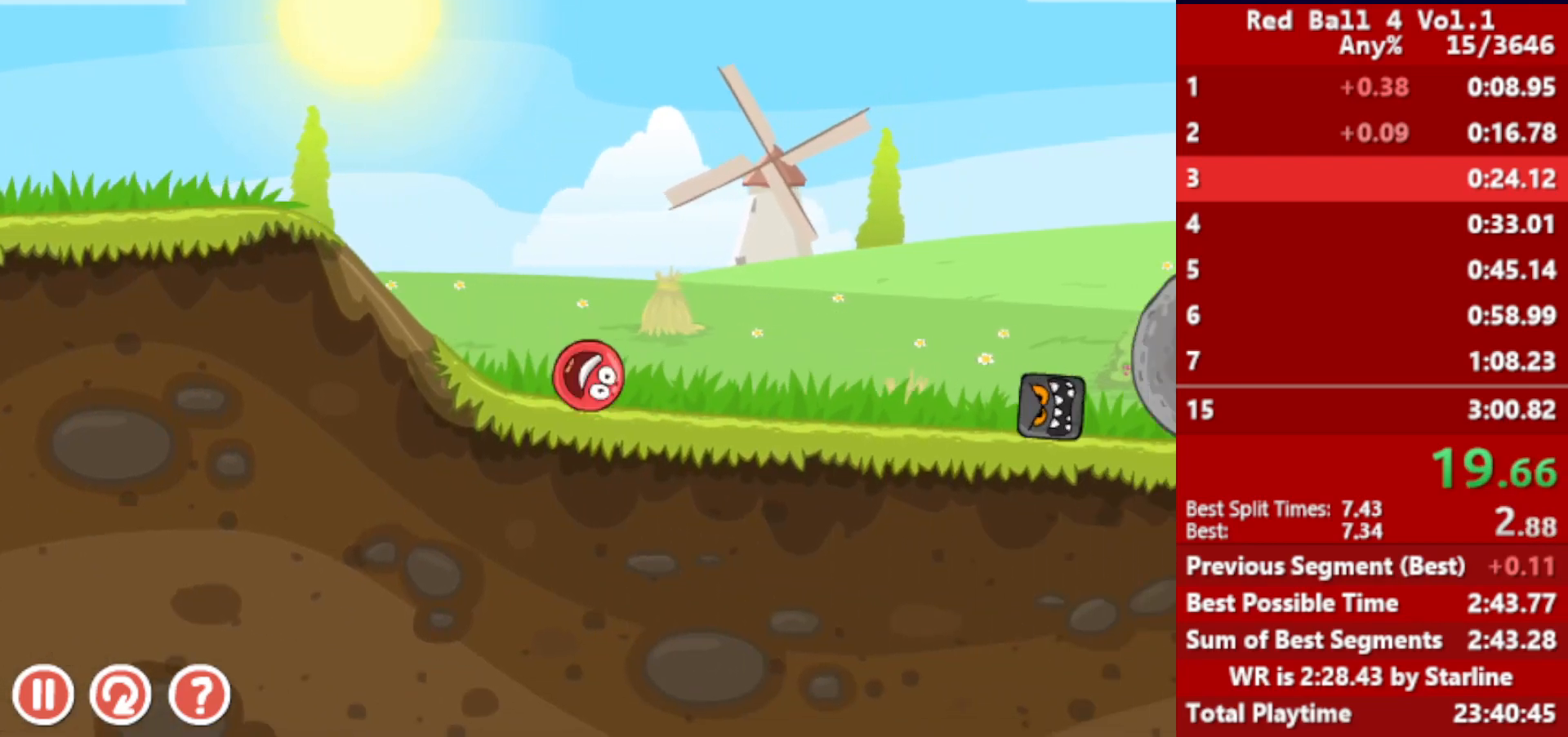
{"keys": ["right"], "events": [[67, "up", "down"], [483, "up", "up"]]}
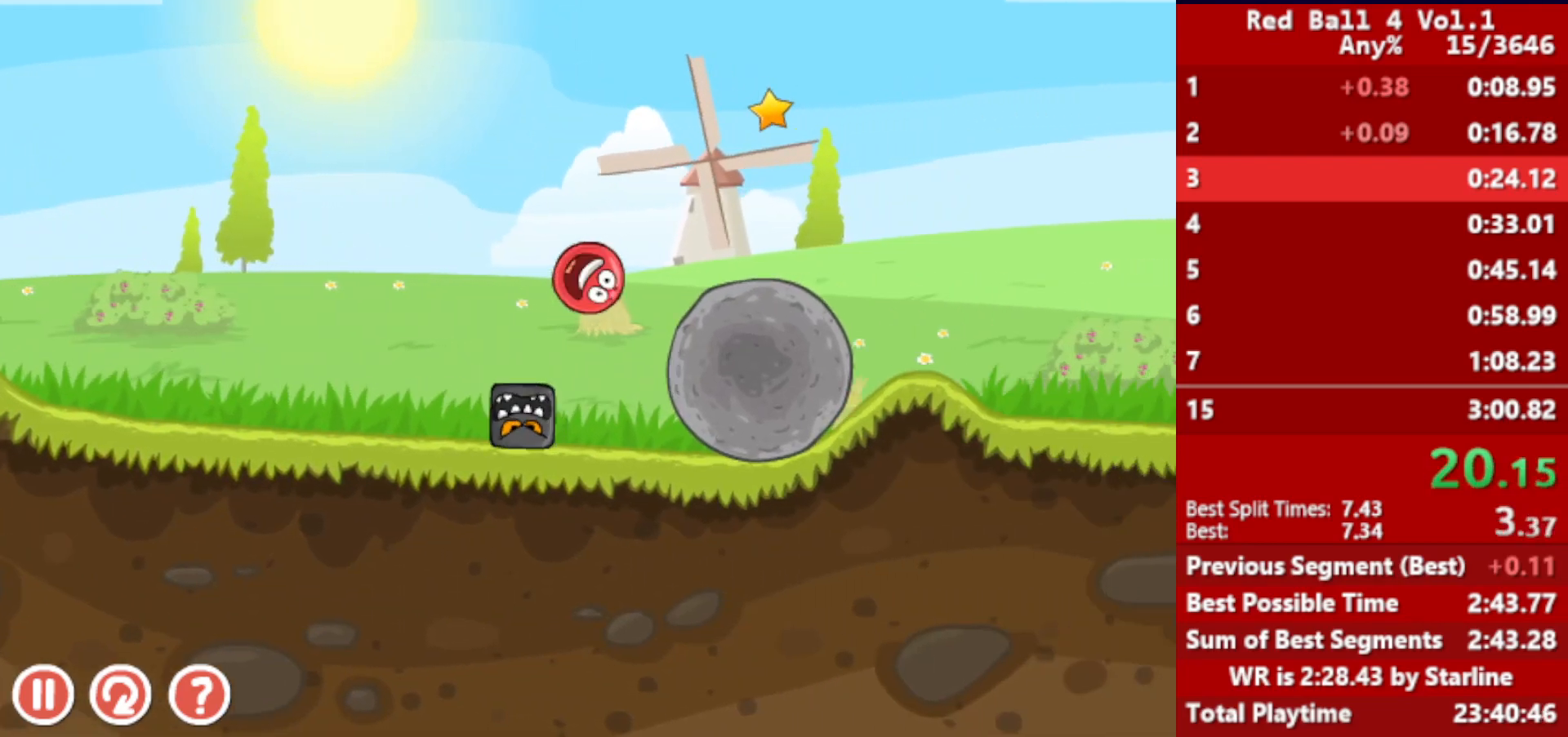
{"keys": ["right"], "events": [[67, "up", "down"], [83, "up", "up"], [150, "up", "down"], [183, "up", "up"], [333, "up", "down"], [383, "up", "up"], [450, "up", "down"], [483, "up", "up"]]}
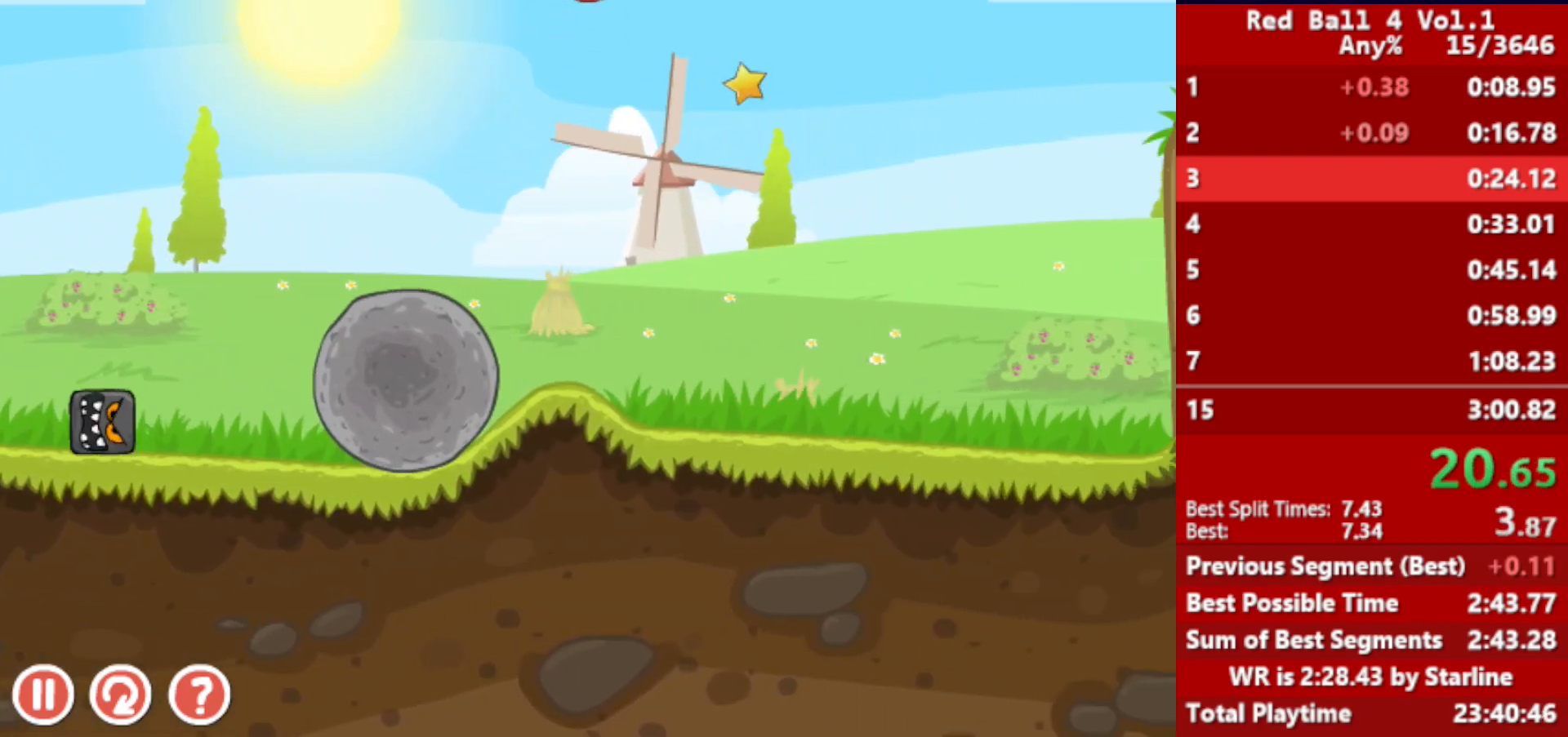
{"keys": ["right"], "events": []}
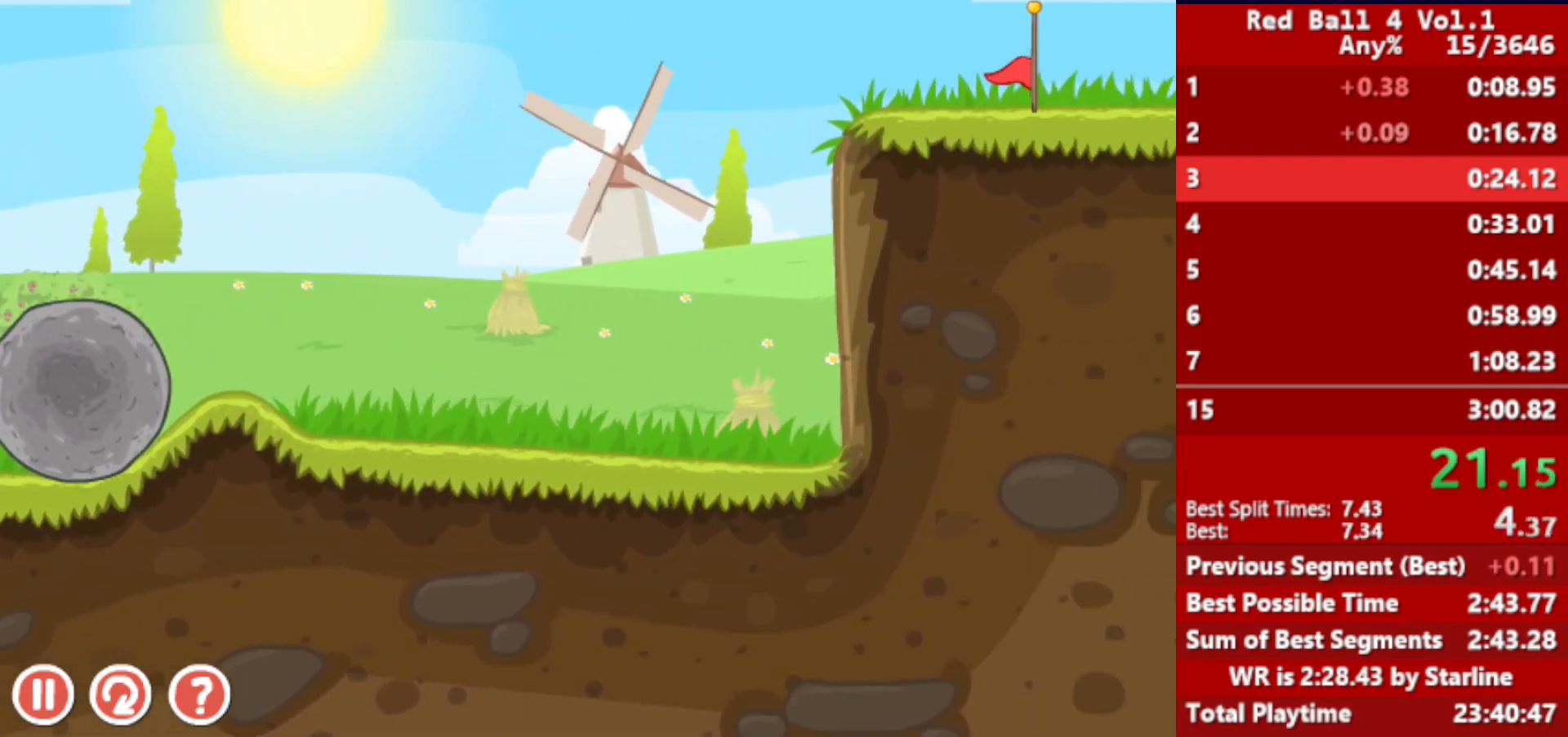
{"keys": ["right"], "events": []}
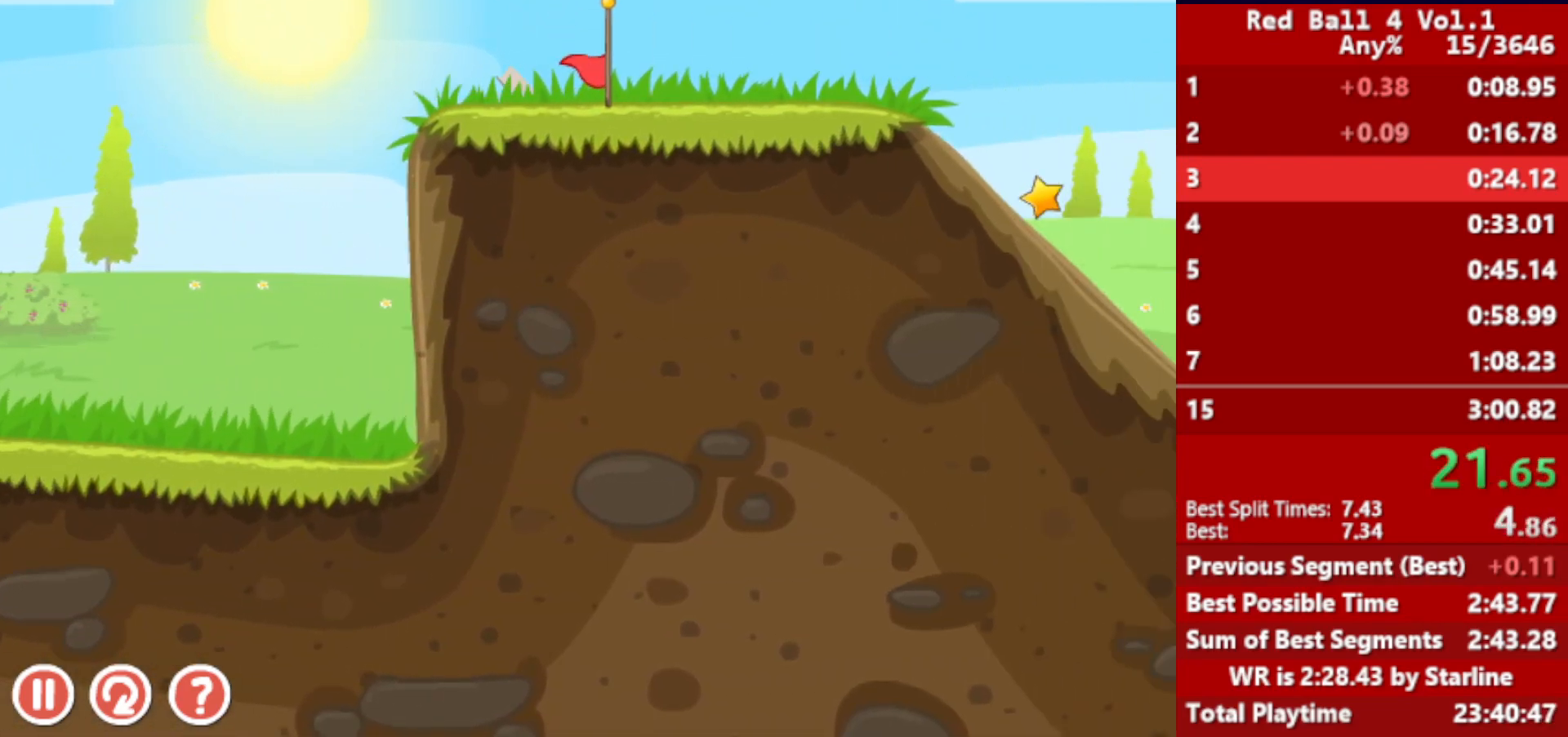
{"keys": ["right"], "events": []}
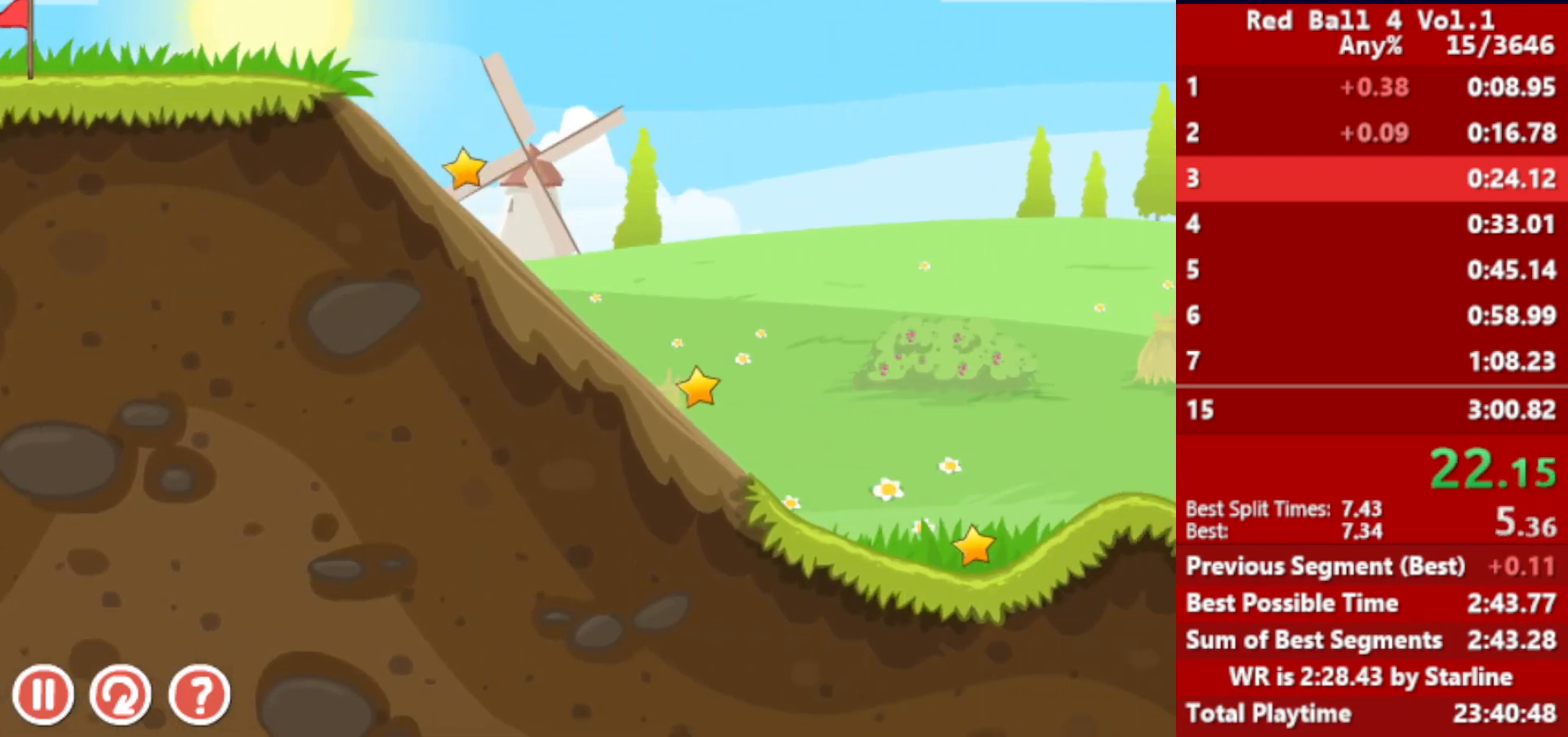
{"keys": ["right"], "events": []}
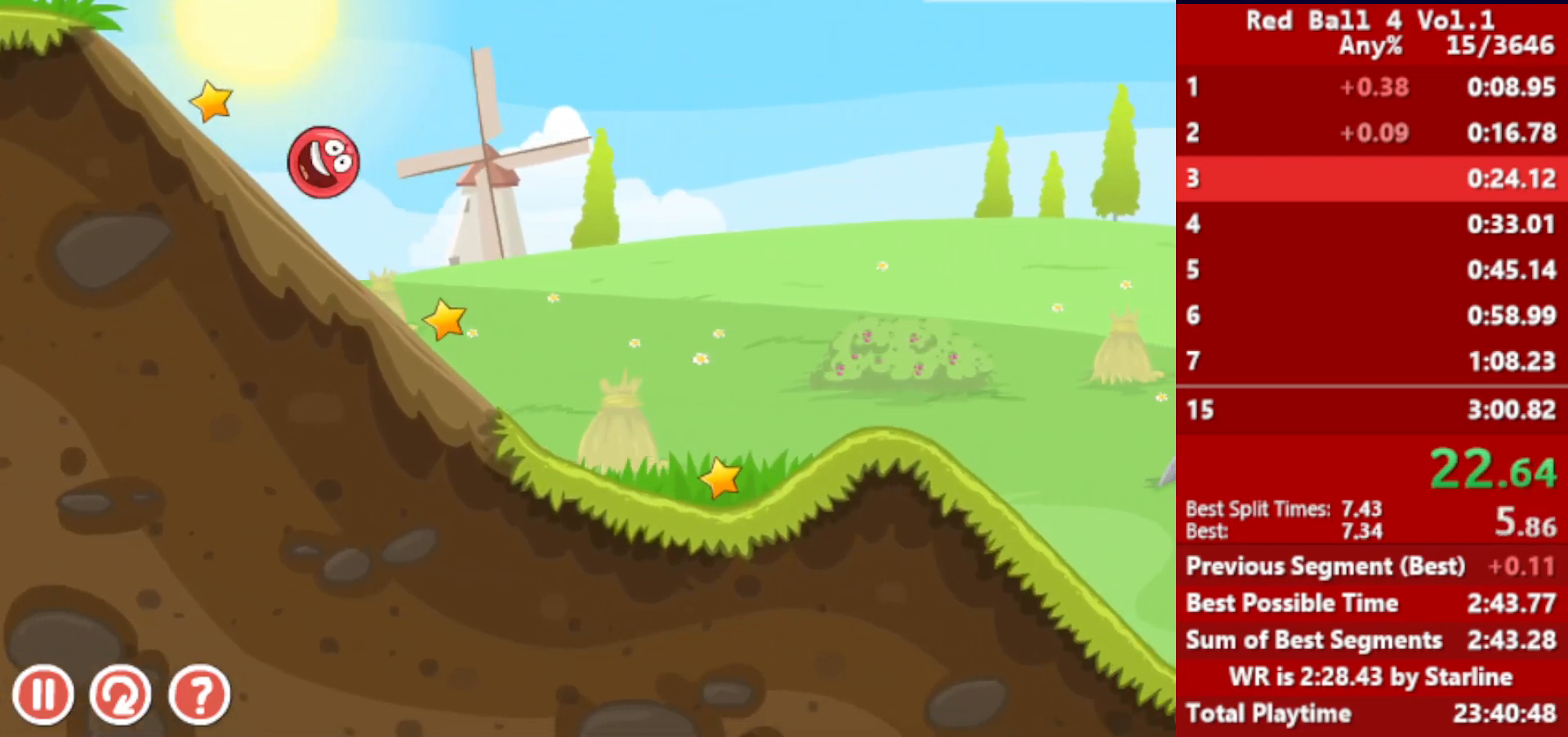
{"keys": ["right"], "events": [[283, "up", "down"], [317, "up", "up"], [383, "up", "down"], [400, "up", "up"], [450, "up", "down"], [500, "up", "up"]]}
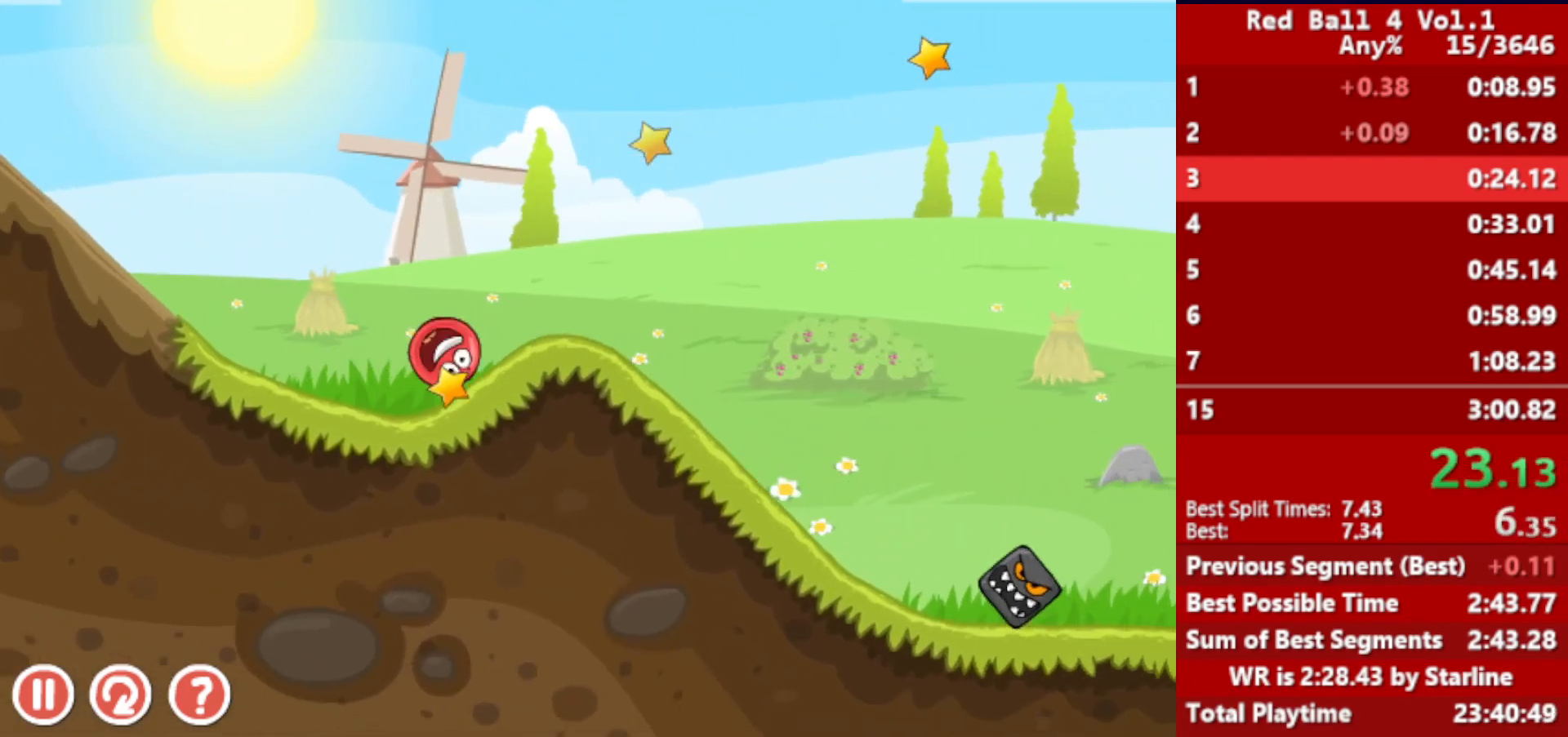
{"keys": ["right"], "events": [[50, "up", "down"], [100, "up", "up"], [150, "up", "down"], [217, "up", "up"], [350, "up", "down"], [400, "up", "up"]]}
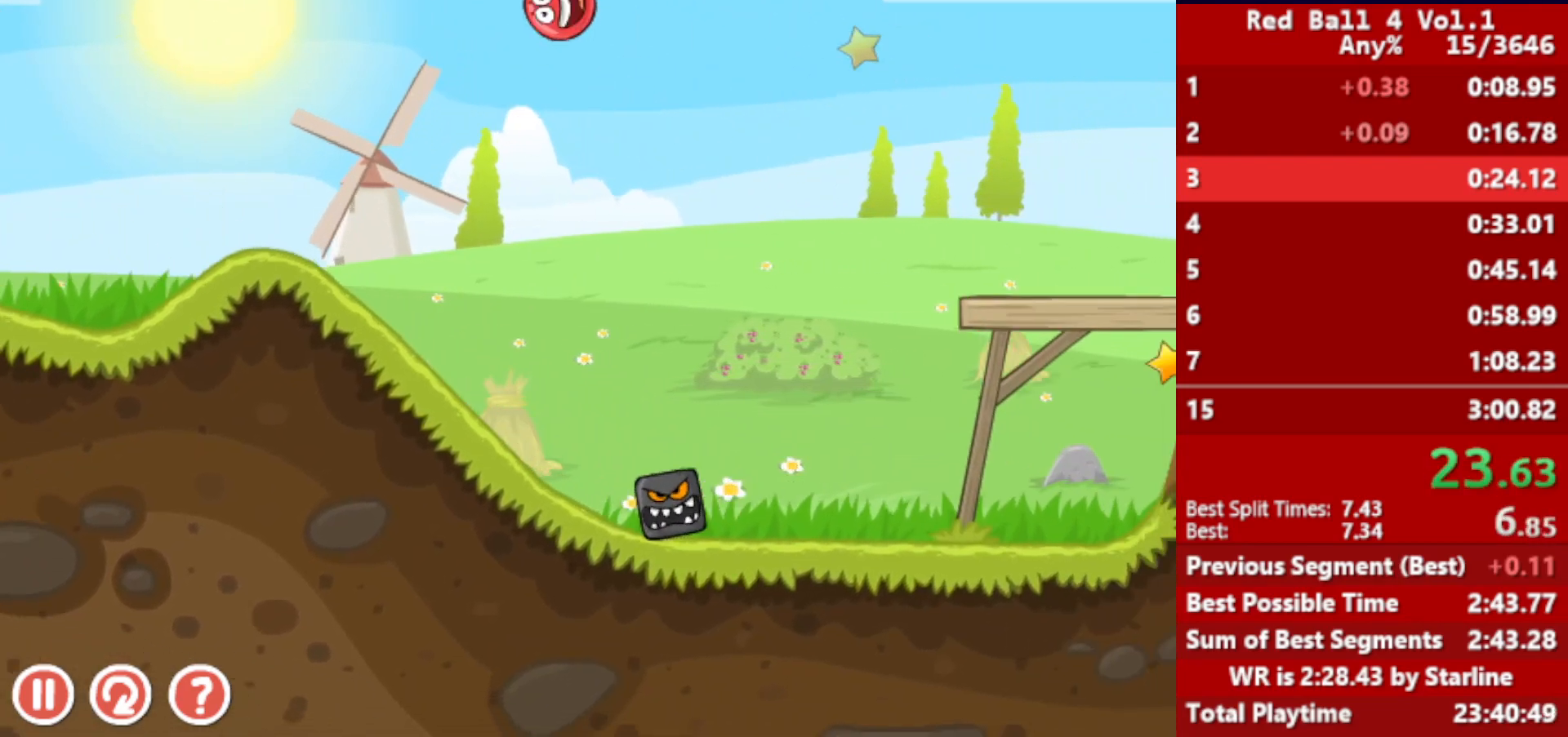
{"keys": ["right"], "events": []}
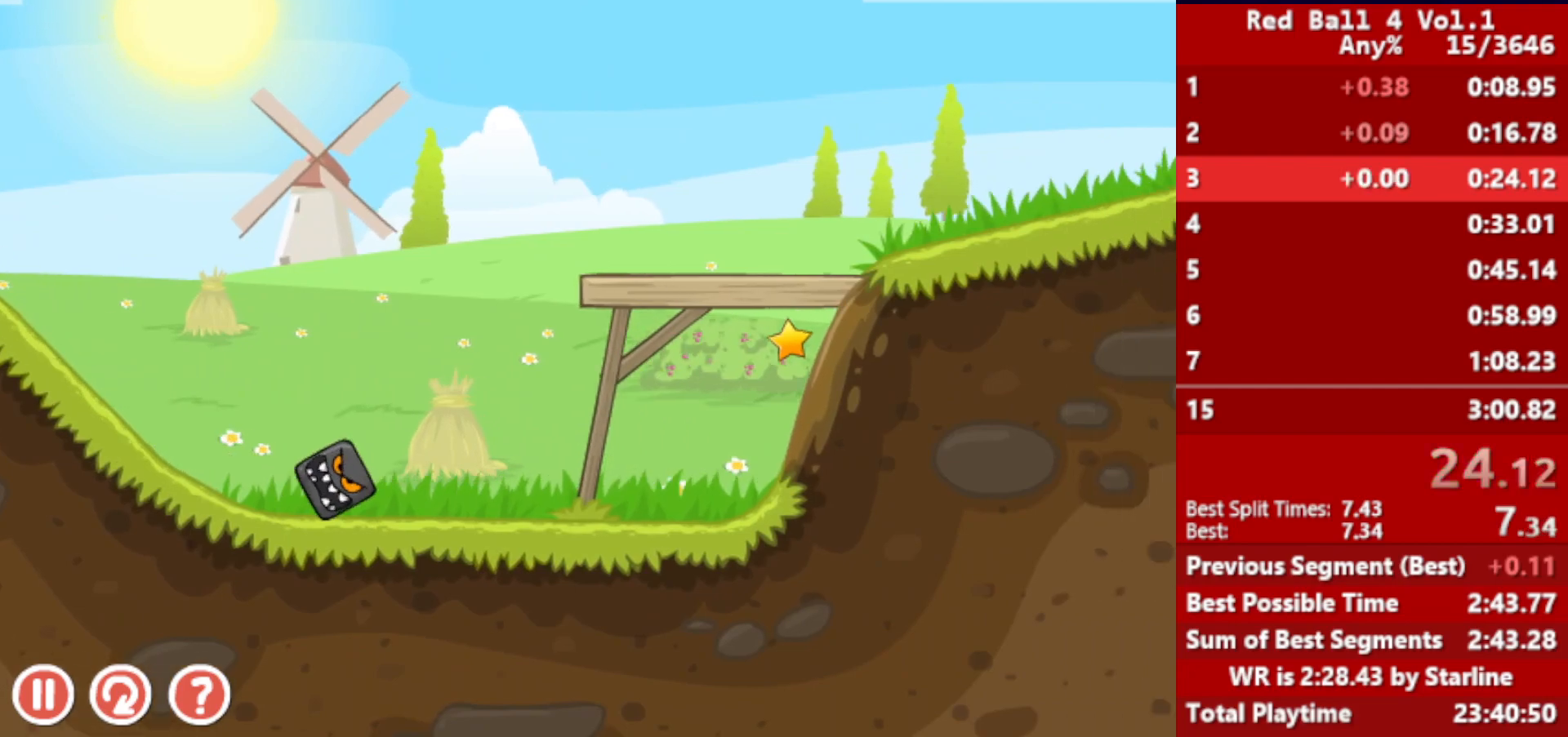
{"keys": ["right"], "events": []}
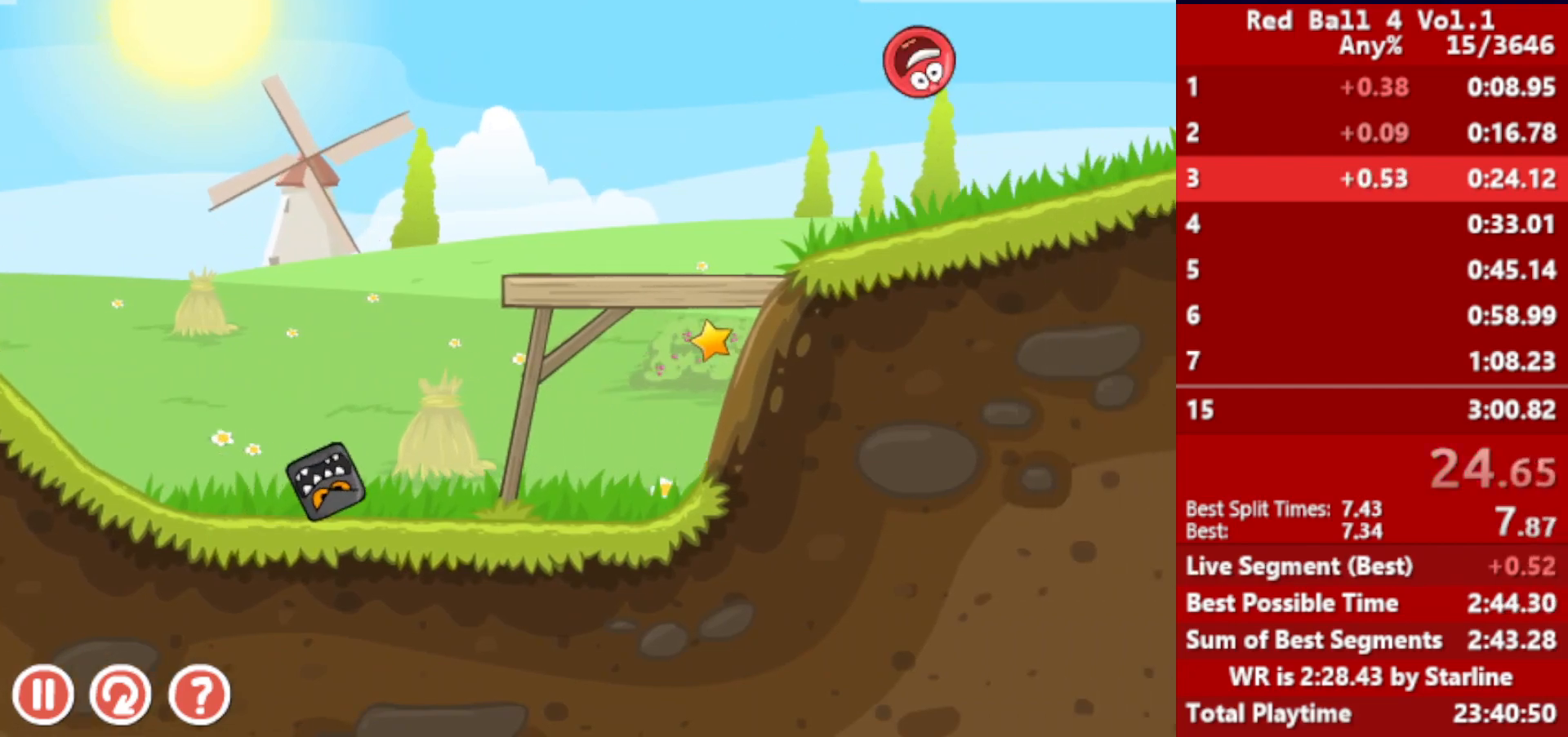
{"keys": ["right"], "events": [[133, "up", "down"], [150, "up", "up"]]}
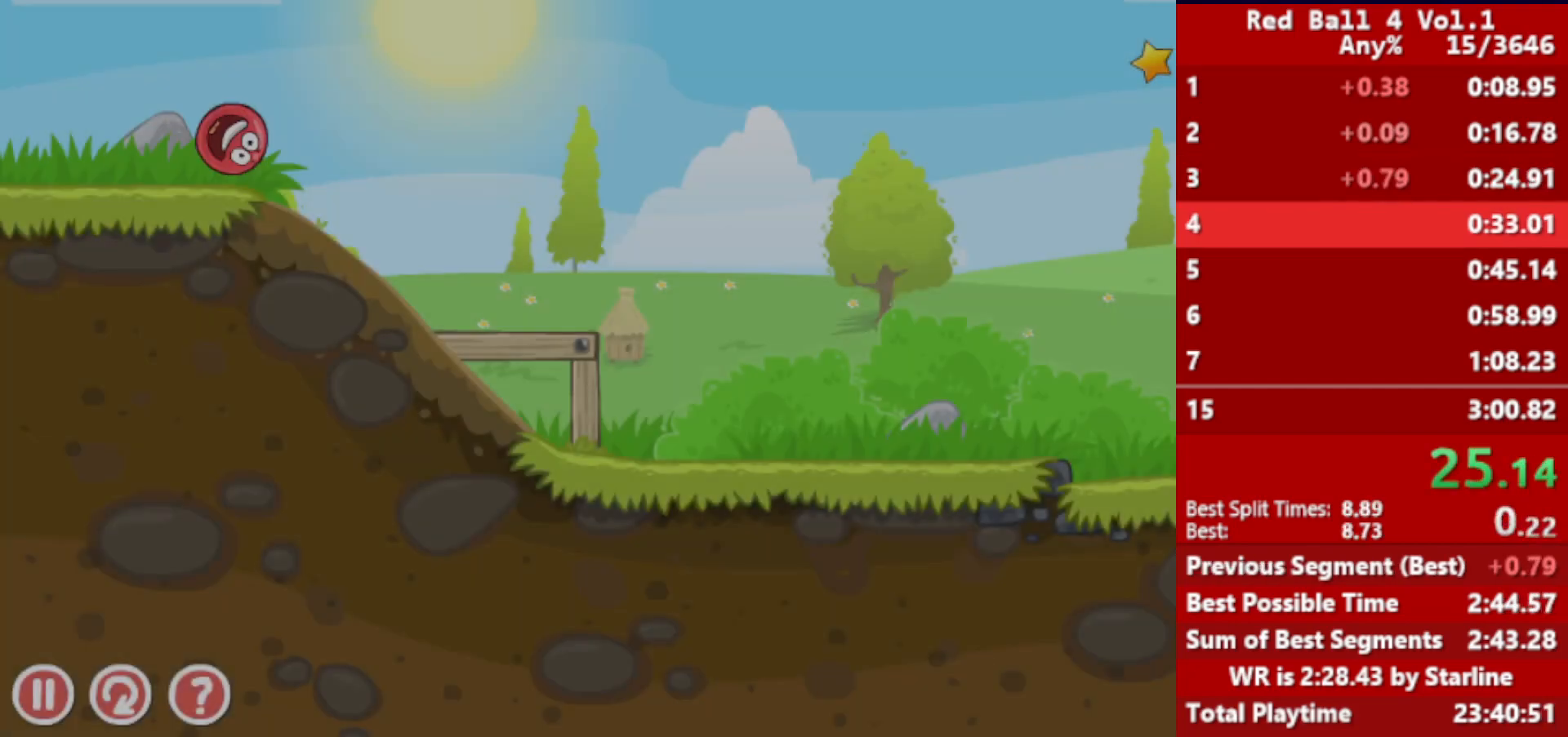
{"keys": ["right"], "events": []}
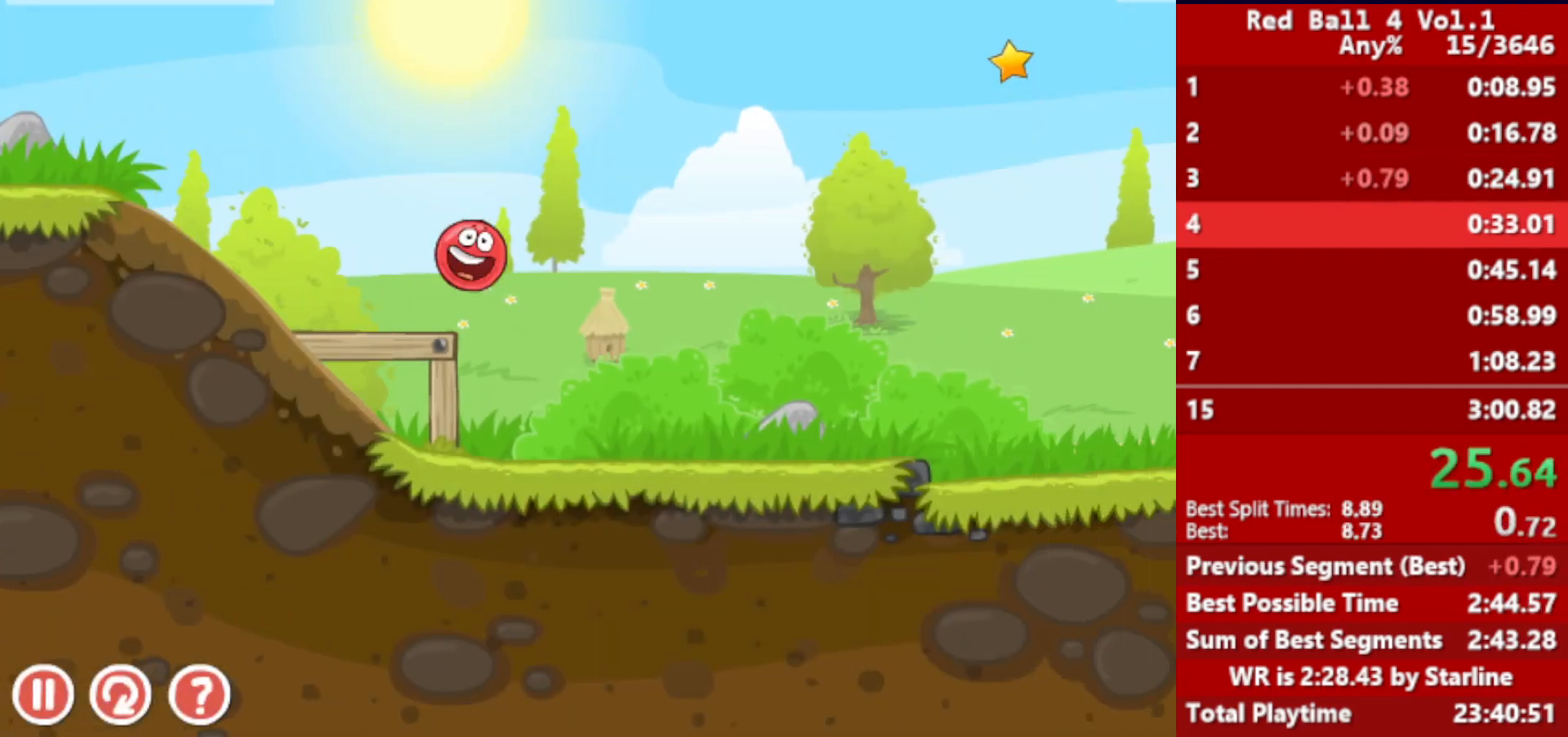
{"keys": ["right"], "events": []}
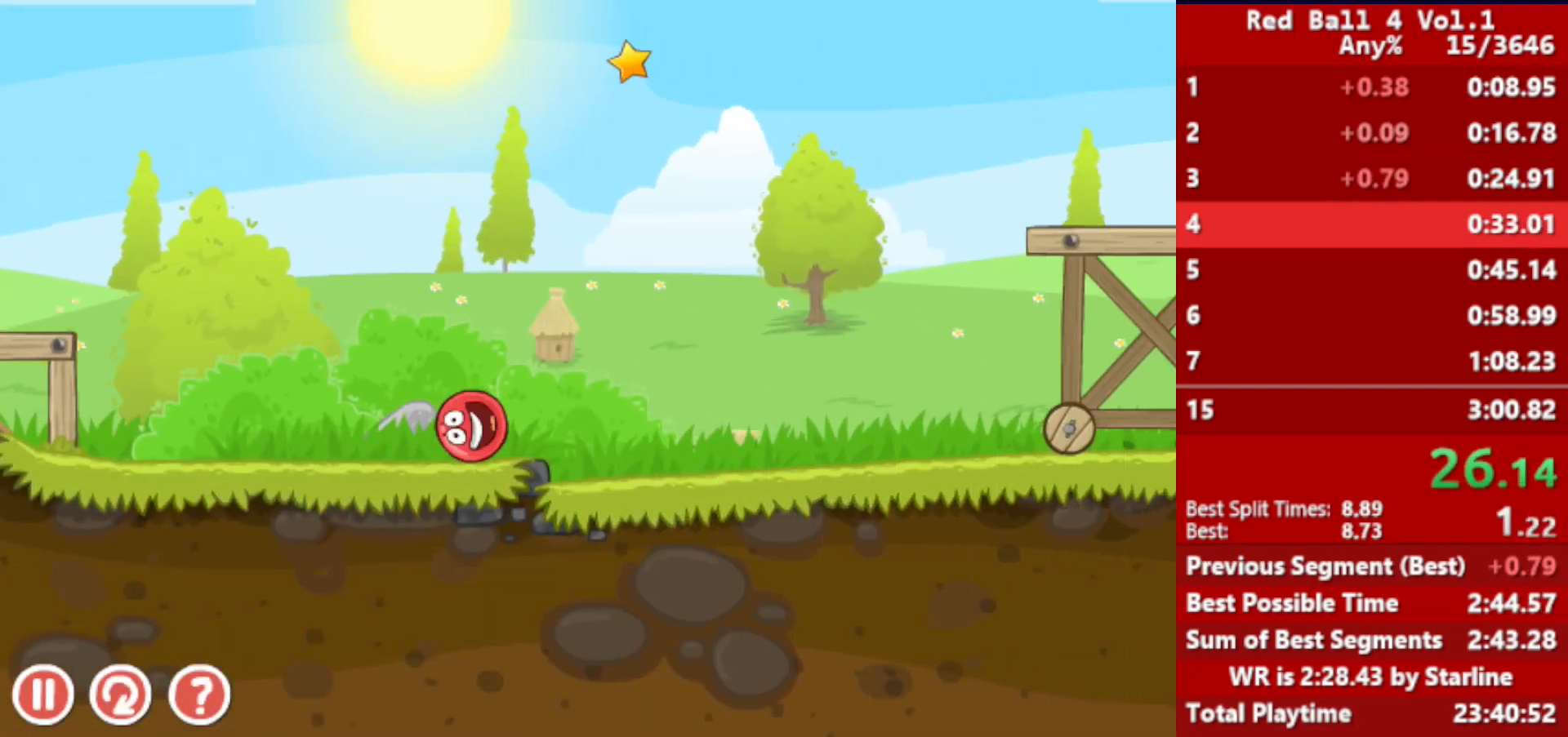
{"keys": ["right"], "events": [[33, "up", "down"], [67, "up", "up"], [117, "up", "down"], [133, "up", "up"], [217, "up", "down"], [250, "up", "up"], [300, "up", "down"], [367, "up", "up"]]}
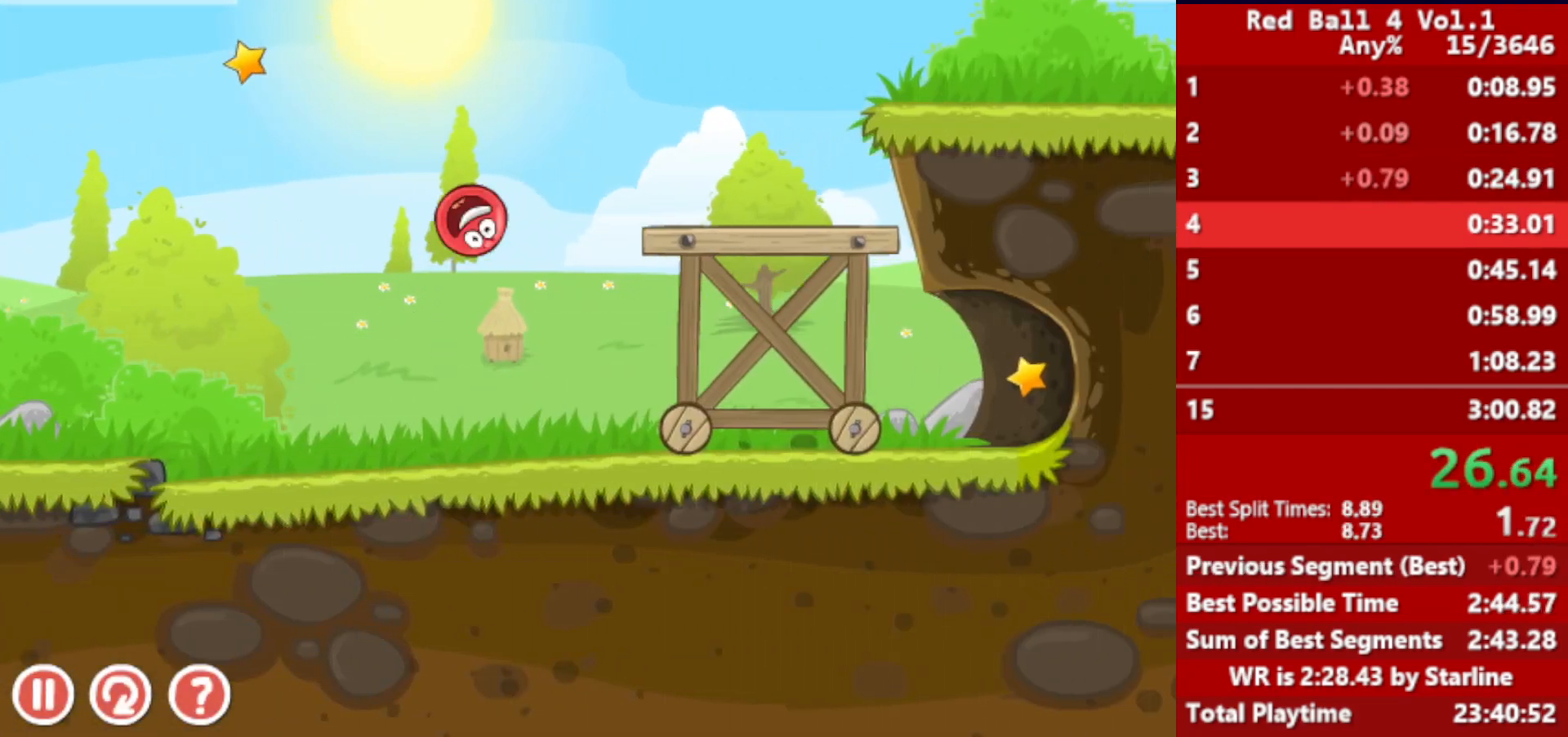
{"keys": ["left", "right"], "events": [[350, "left", "down"]]}
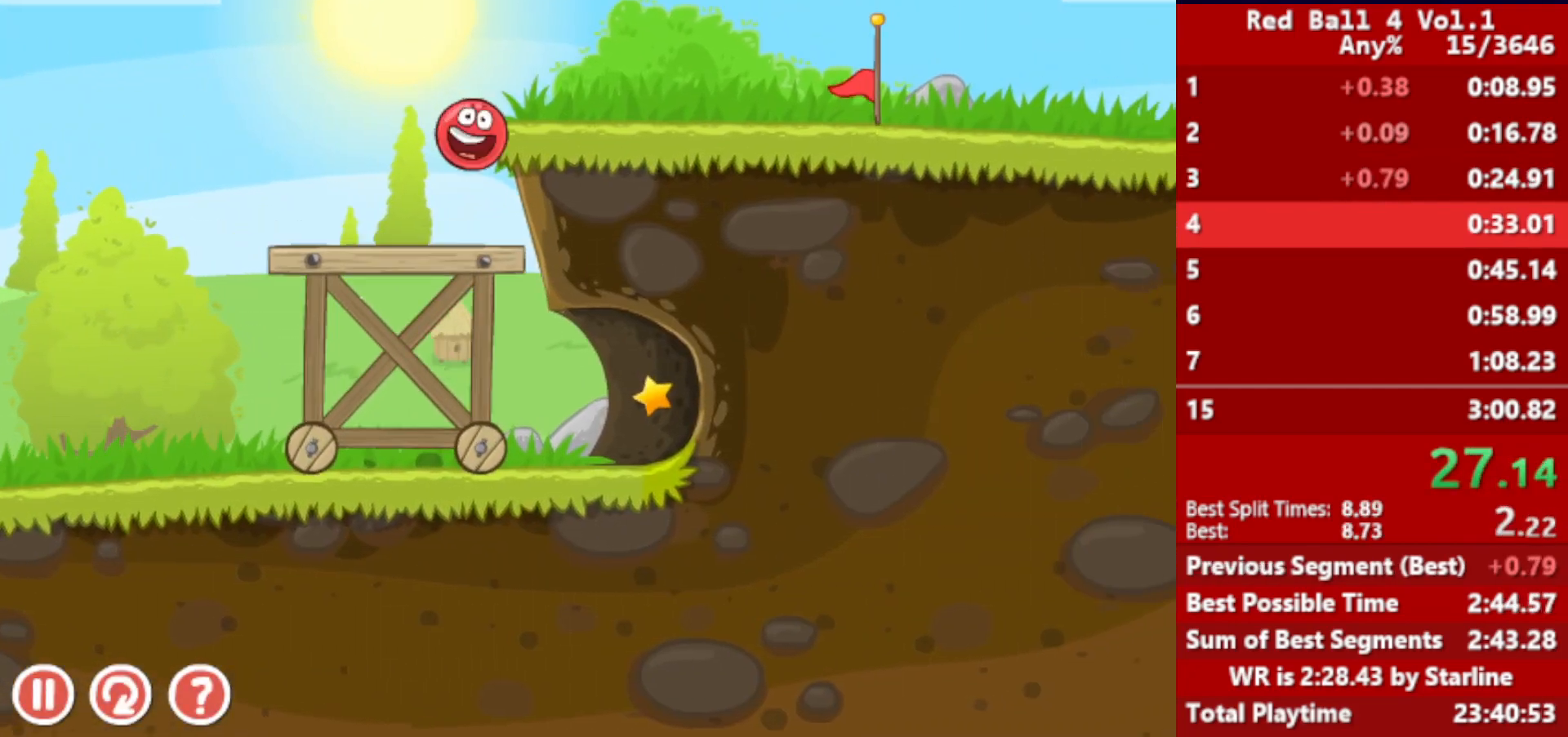
{"keys": ["right", "up"], "events": [[17, "left", "up"], [250, "up", "down"], [300, "up", "up"], [333, "right", "up"], [350, "left", "down"], [450, "left", "up"], [467, "up", "down"], [500, "right", "down"]]}
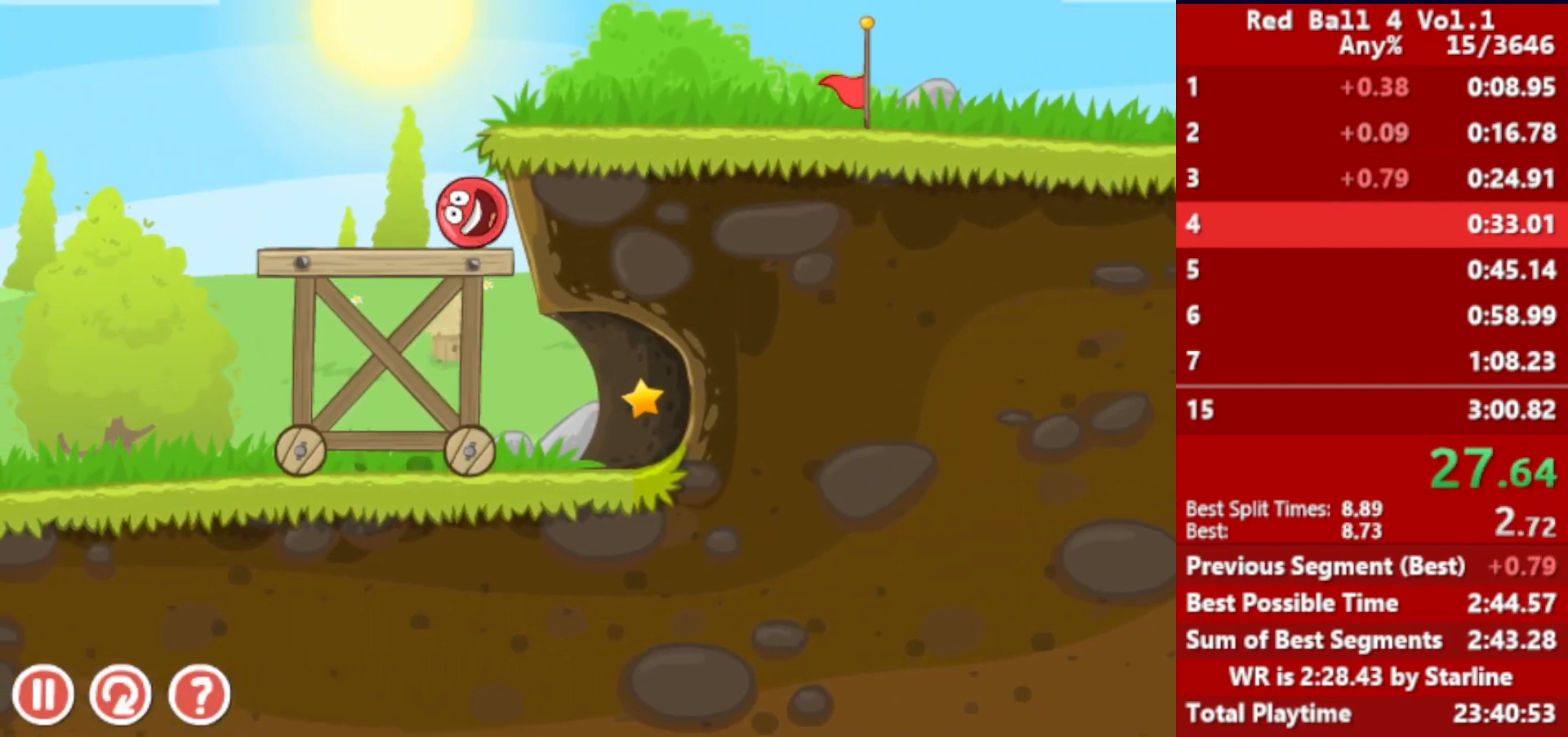
{"keys": ["right"], "events": [[233, "up", "up"]]}
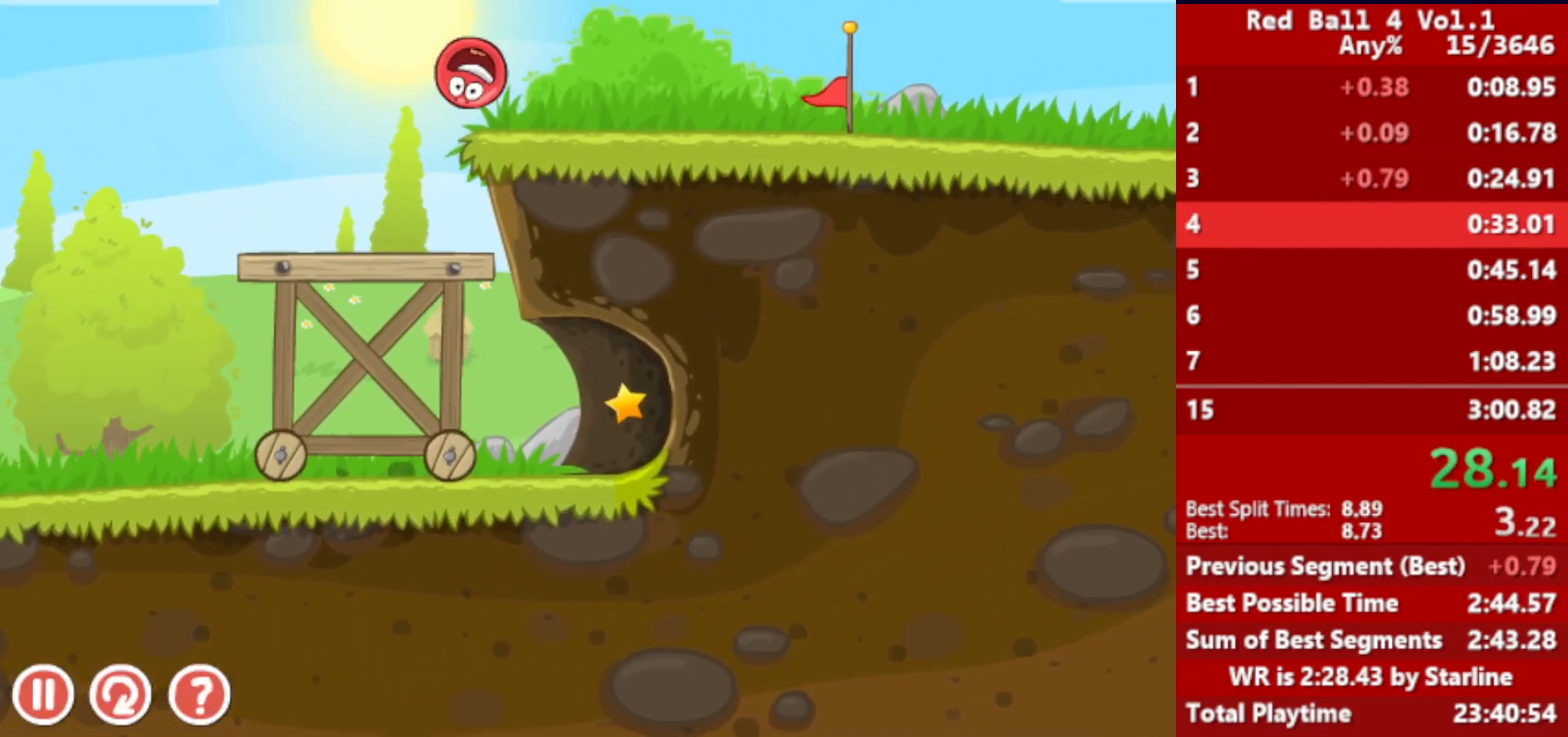
{"keys": ["right"], "events": []}
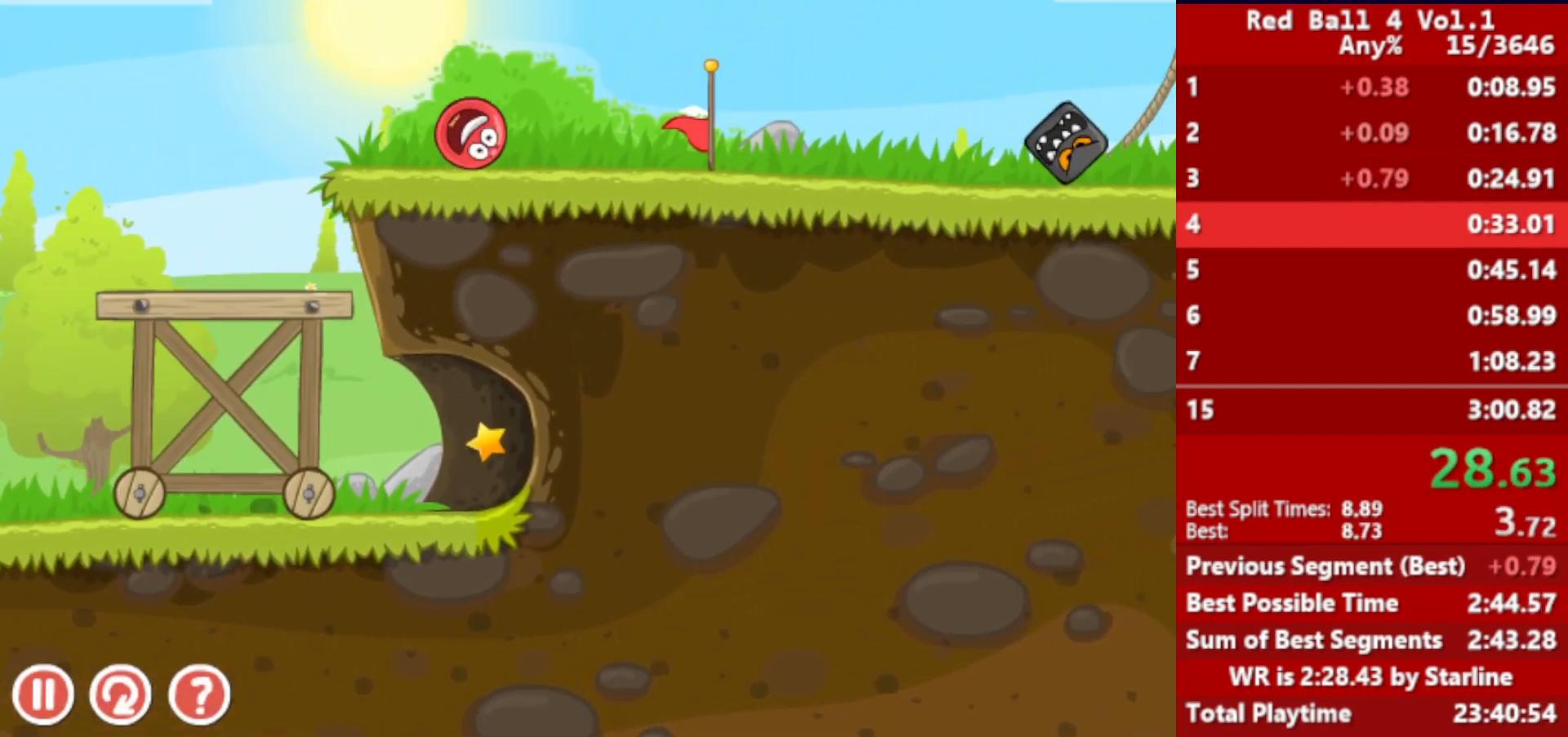
{"keys": ["right"], "events": []}
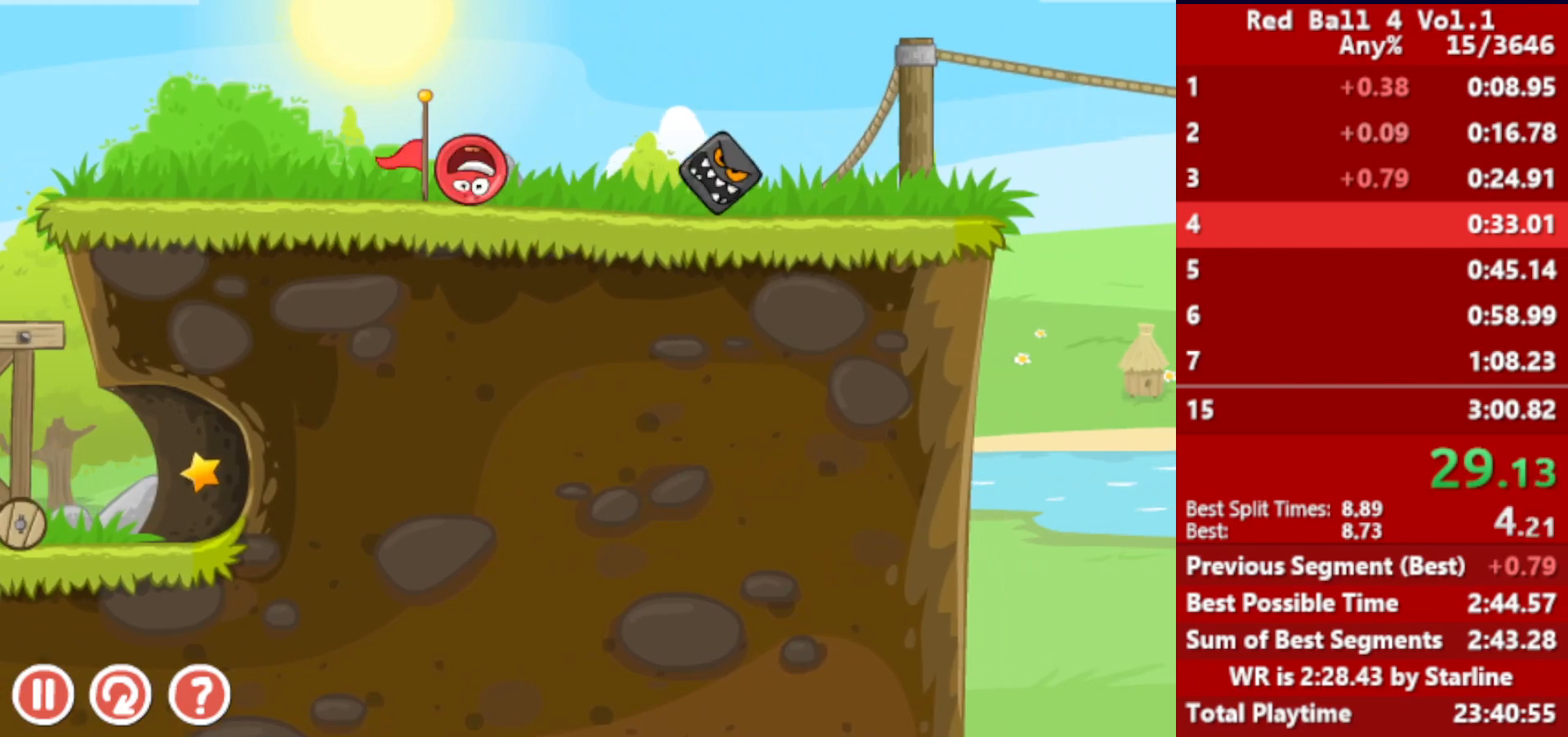
{"keys": ["right"], "events": [[50, "up", "down"], [400, "up", "up"]]}